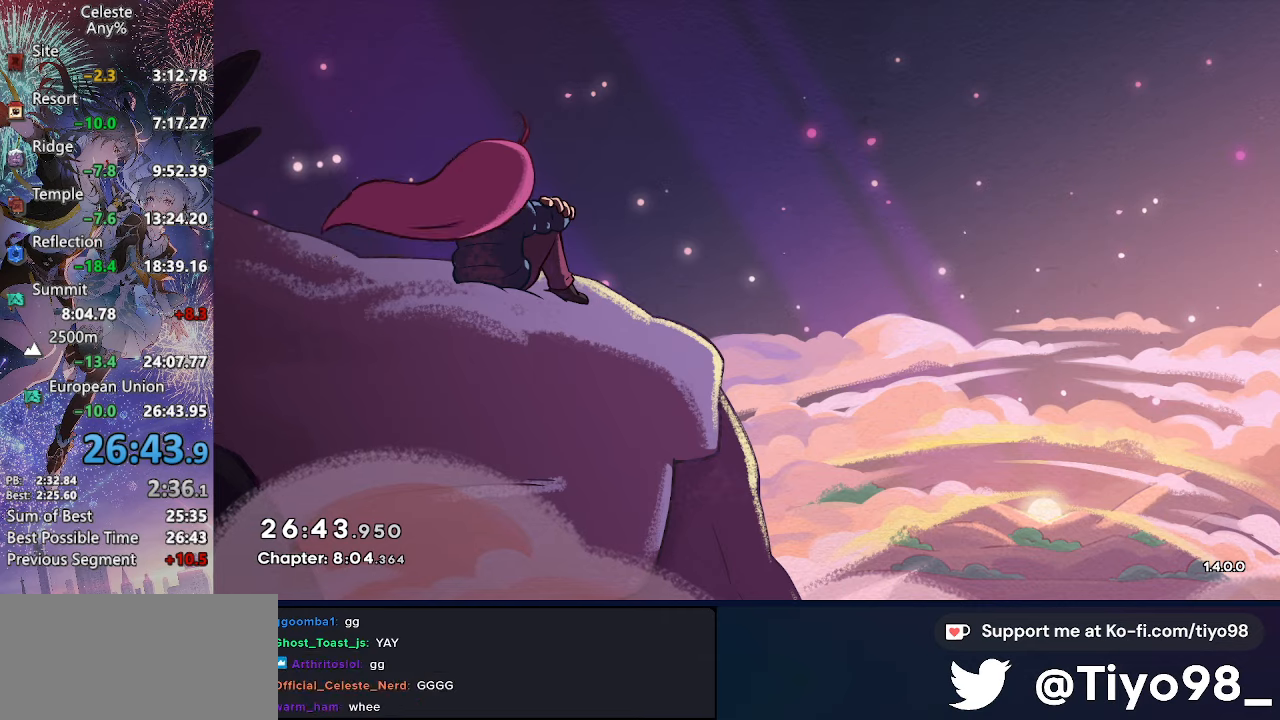
Gameplay with a controller (PlayStation layout); each line is a JSON object with the inputs held at the frame after it. "events" lists button and stick changes between this image and that frame as [ms after this image, input, new state], when the widget could be followed in between. Not read: L3 R3.
{"buttons": [], "left_stick": "center", "right_stick": "center", "events": [[167, "CROSS", "down"], [267, "CROSS", "up"], [367, "CROSS", "down"], [483, "CROSS", "up"]]}
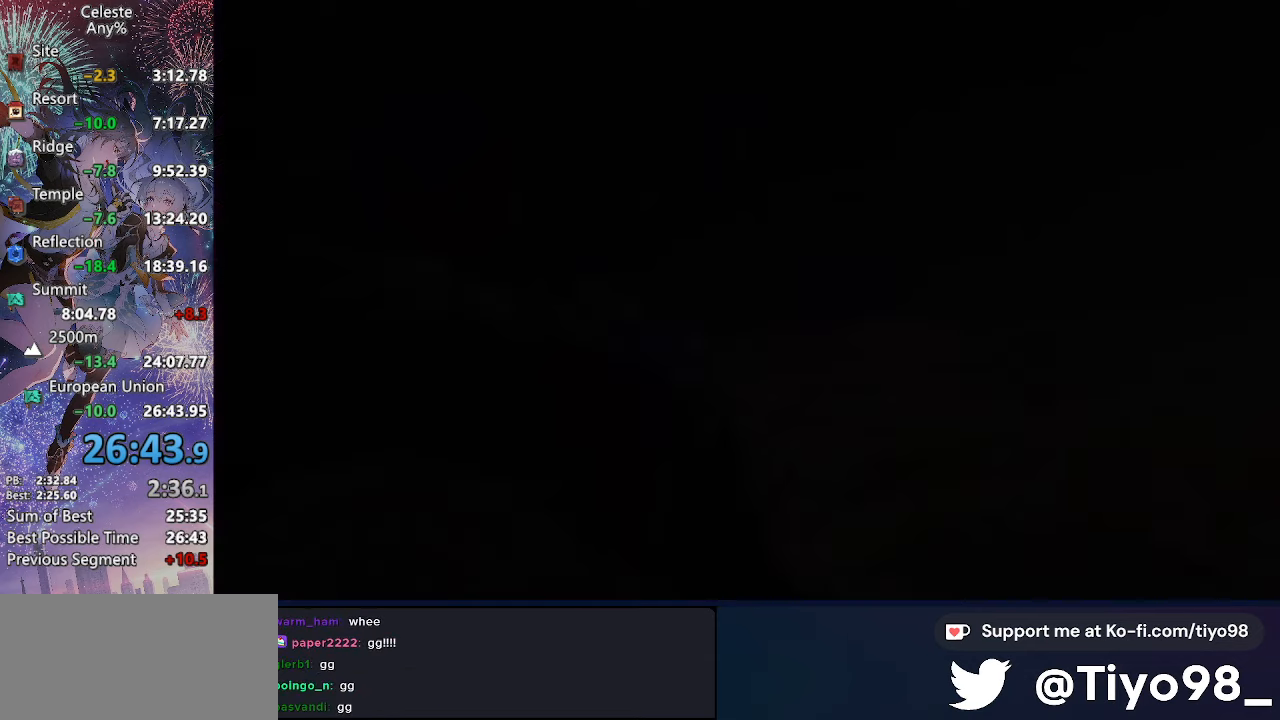
{"buttons": [], "left_stick": "center", "right_stick": "center", "events": [[67, "CROSS", "down"], [183, "CROSS", "up"], [283, "CROSS", "down"], [433, "CROSS", "up"]]}
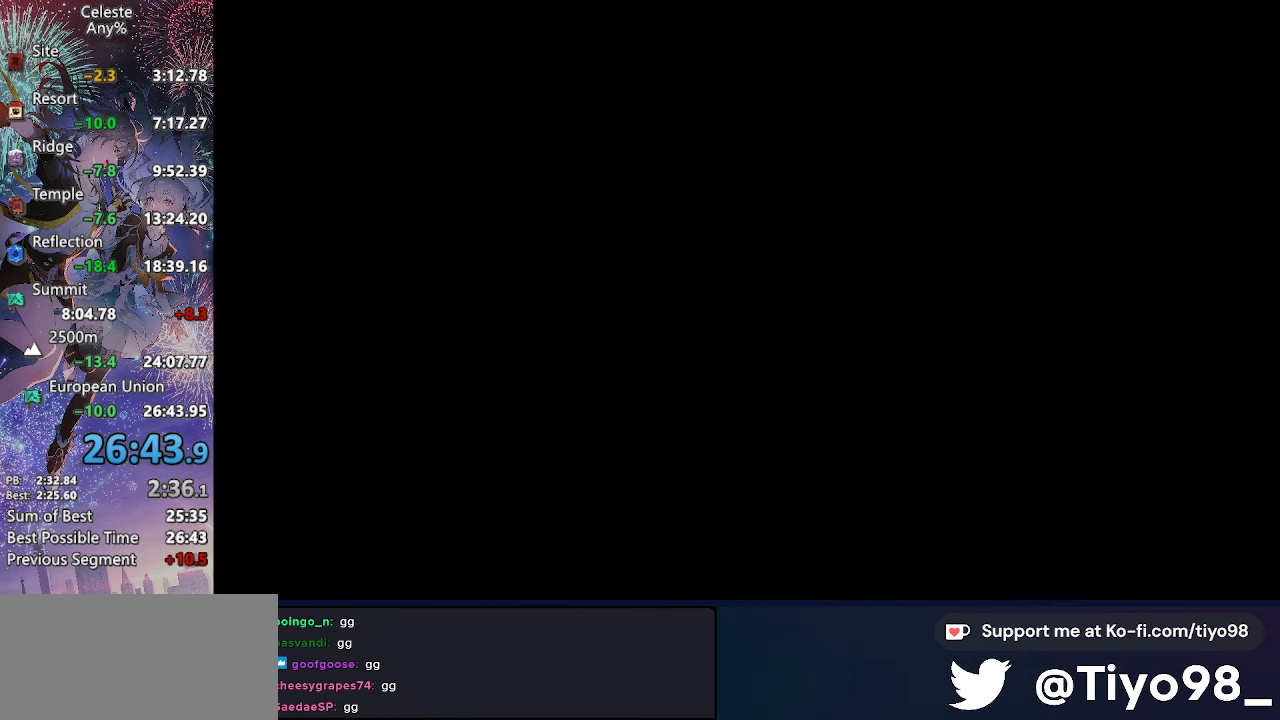
{"buttons": [], "left_stick": "center", "right_stick": "center", "events": []}
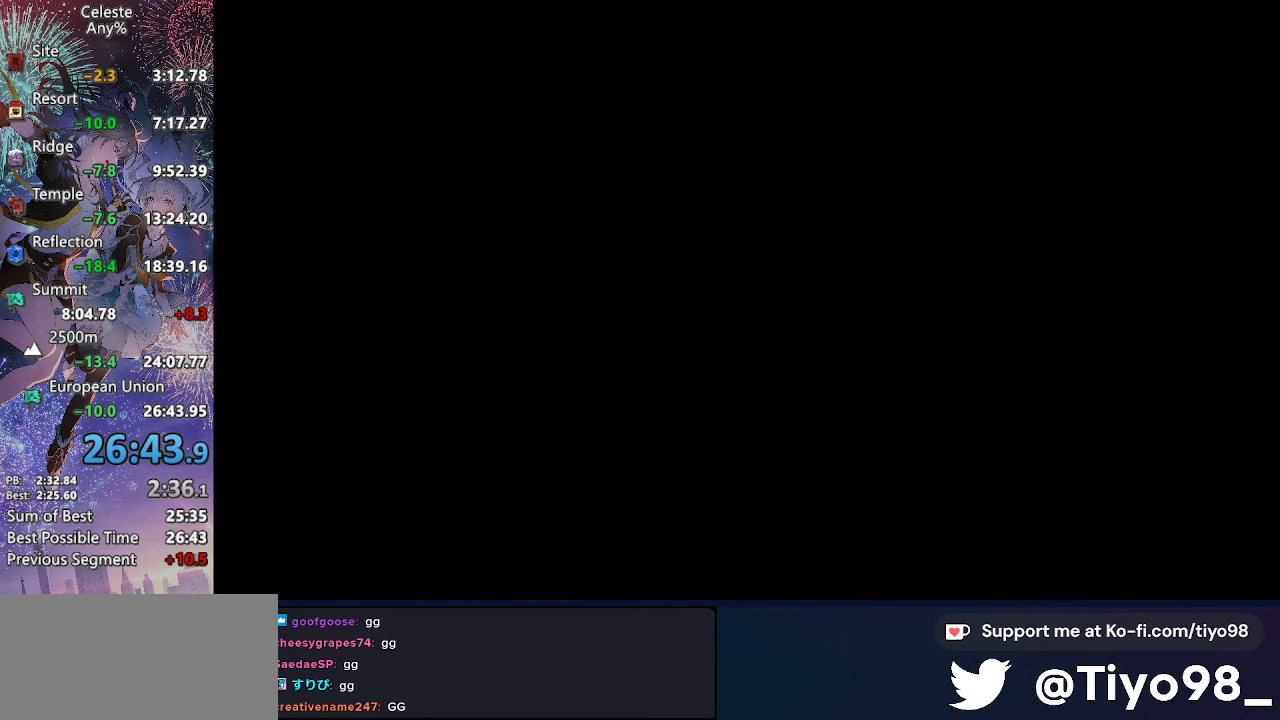
{"buttons": [], "left_stick": "center", "right_stick": "center", "events": []}
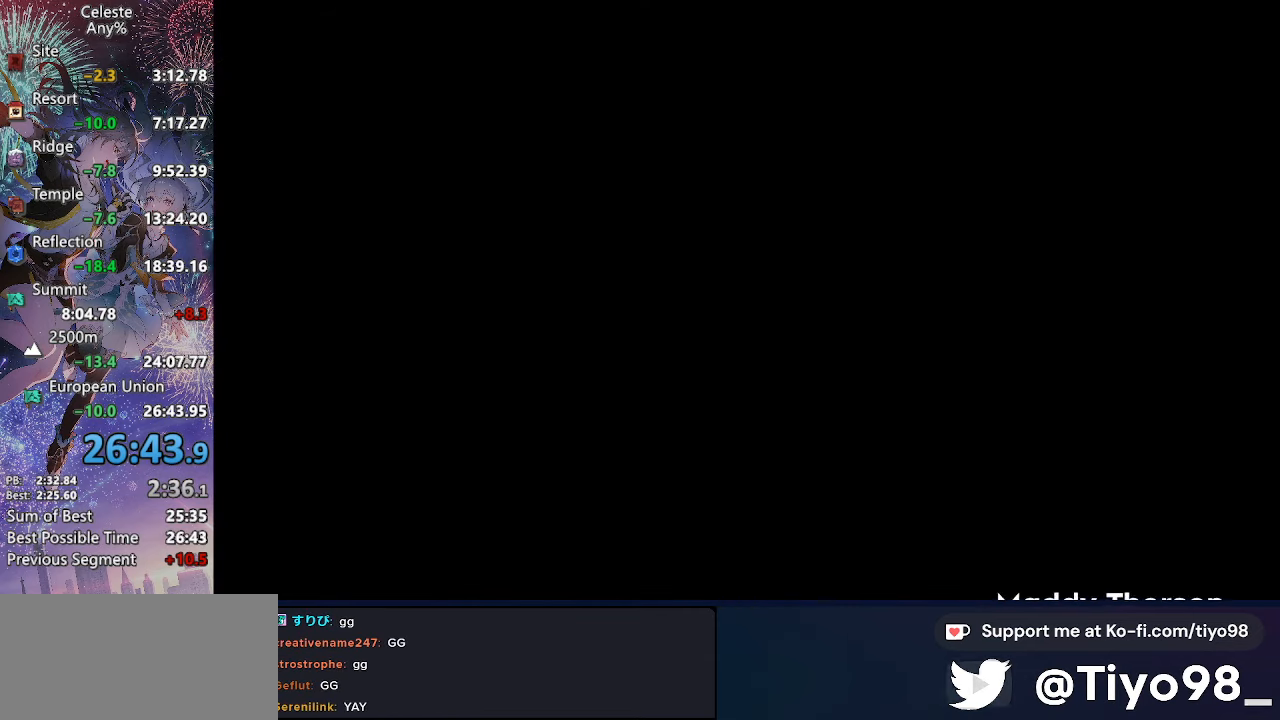
{"buttons": [], "left_stick": "center", "right_stick": "center", "events": []}
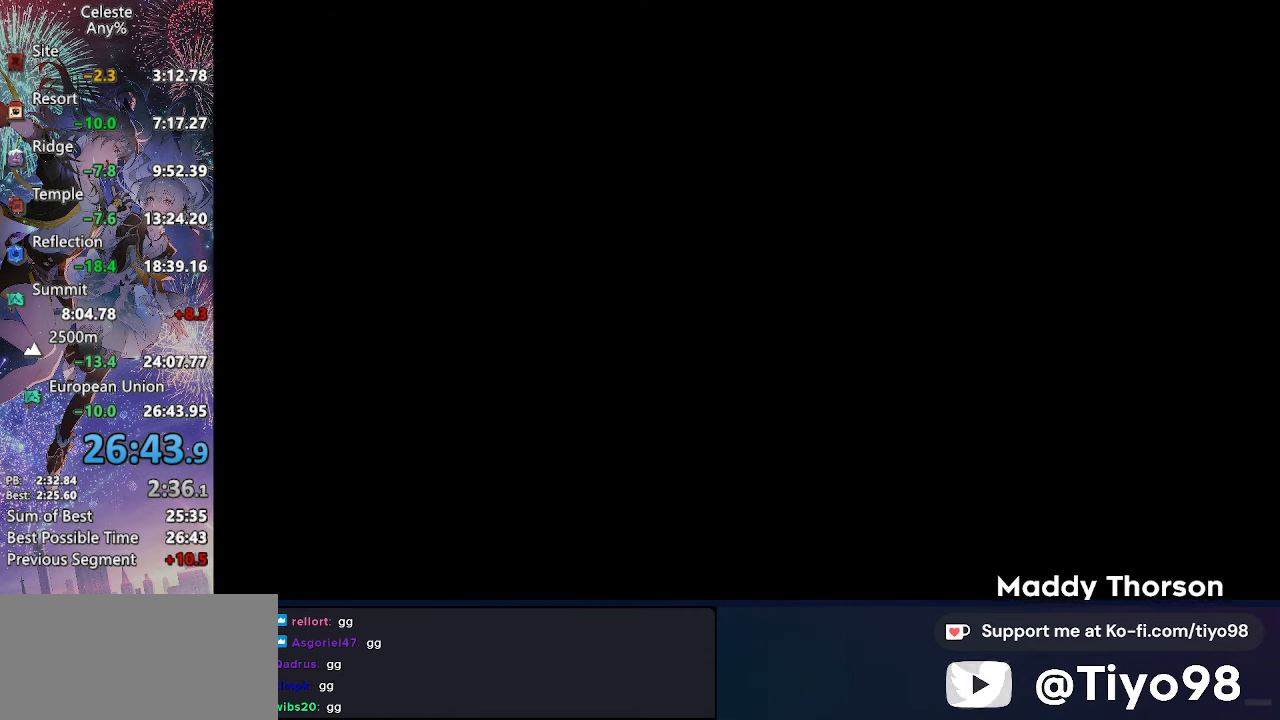
{"buttons": ["R2"], "left_stick": "center", "right_stick": "center", "events": [[267, "L1", "down"], [300, "R2", "down"], [417, "L1", "up"], [450, "R2", "up"], [483, "R2", "down"]]}
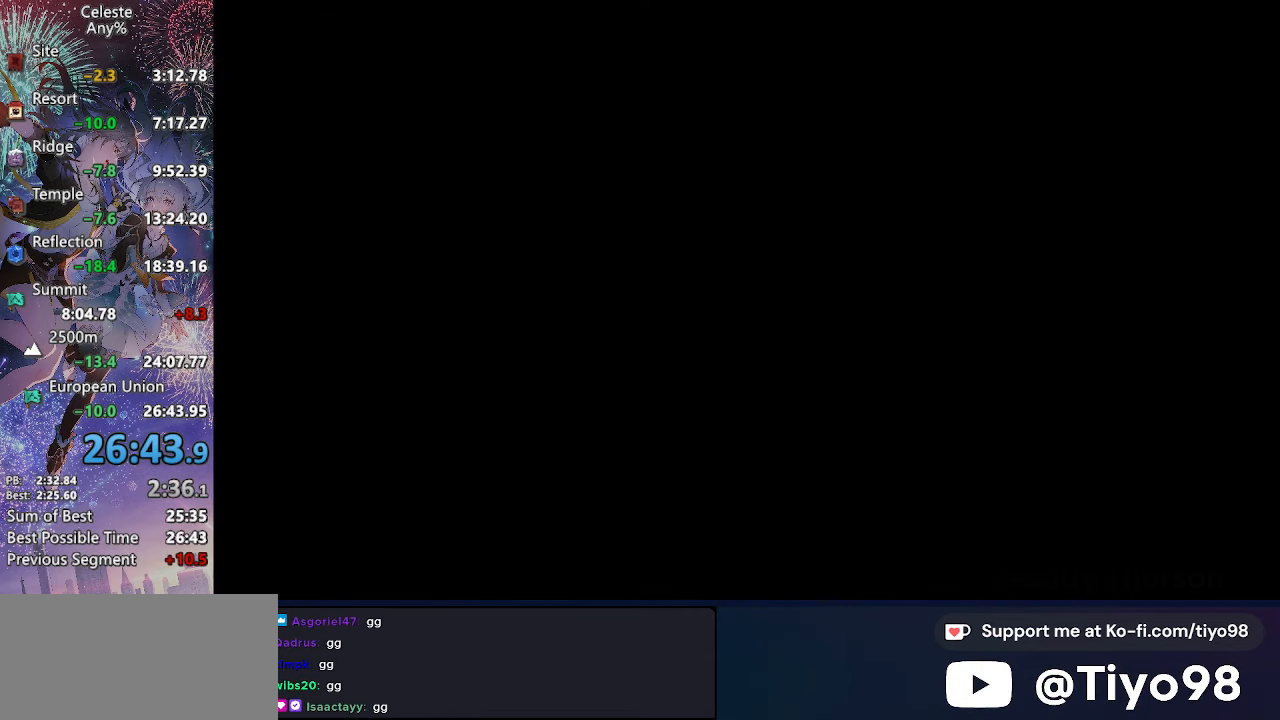
{"buttons": [], "left_stick": "center", "right_stick": "center", "events": [[117, "R2", "up"]]}
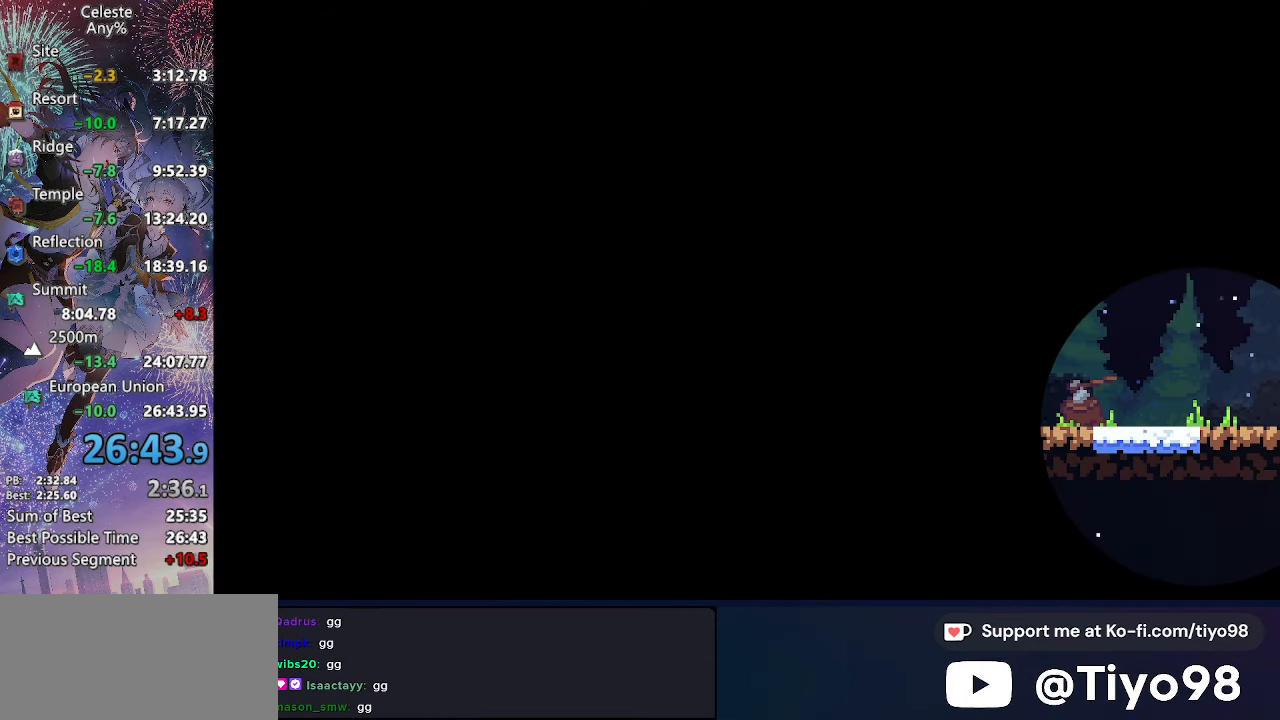
{"buttons": [], "left_stick": "center", "right_stick": "center", "events": []}
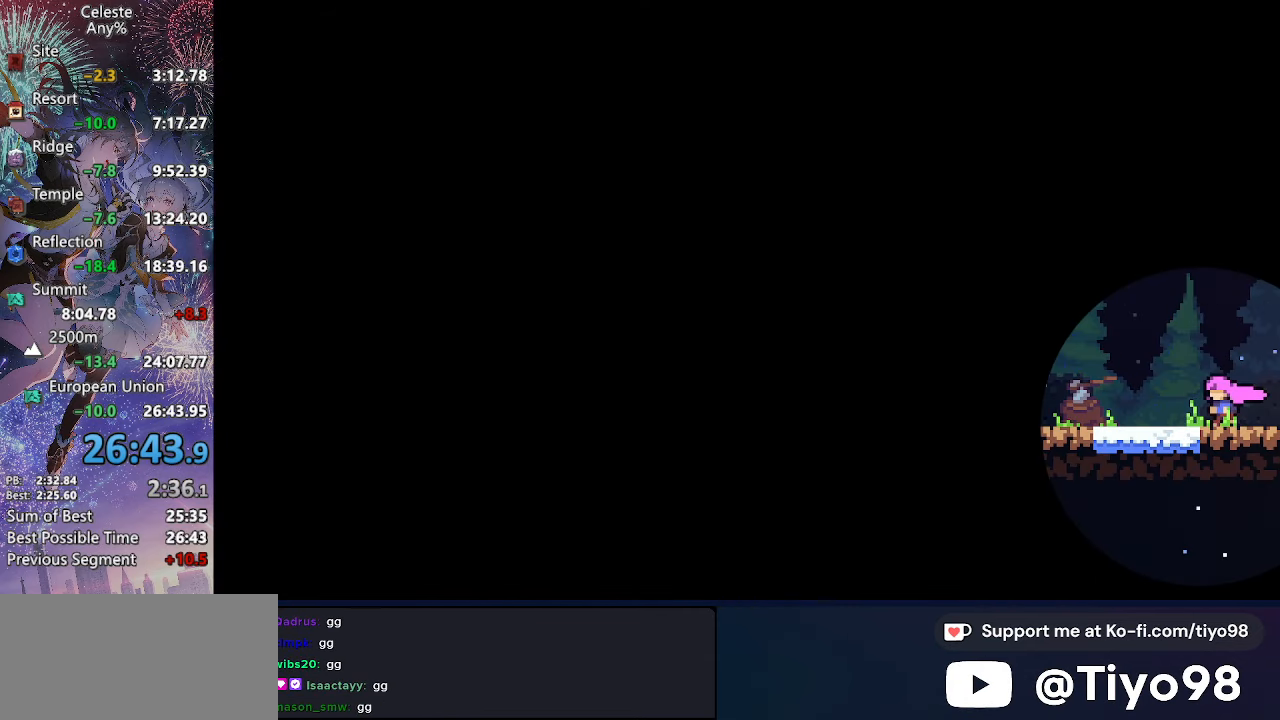
{"buttons": [], "left_stick": "center", "right_stick": "center", "events": []}
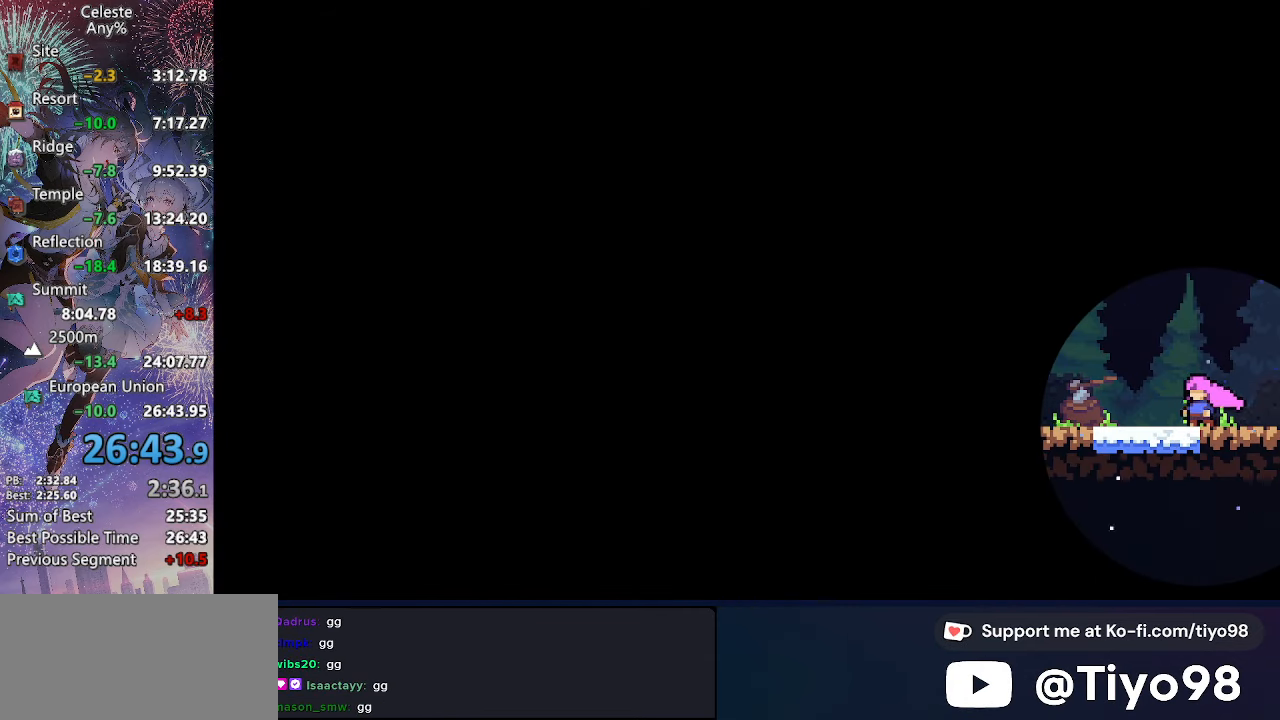
{"buttons": [], "left_stick": "center", "right_stick": "center", "events": []}
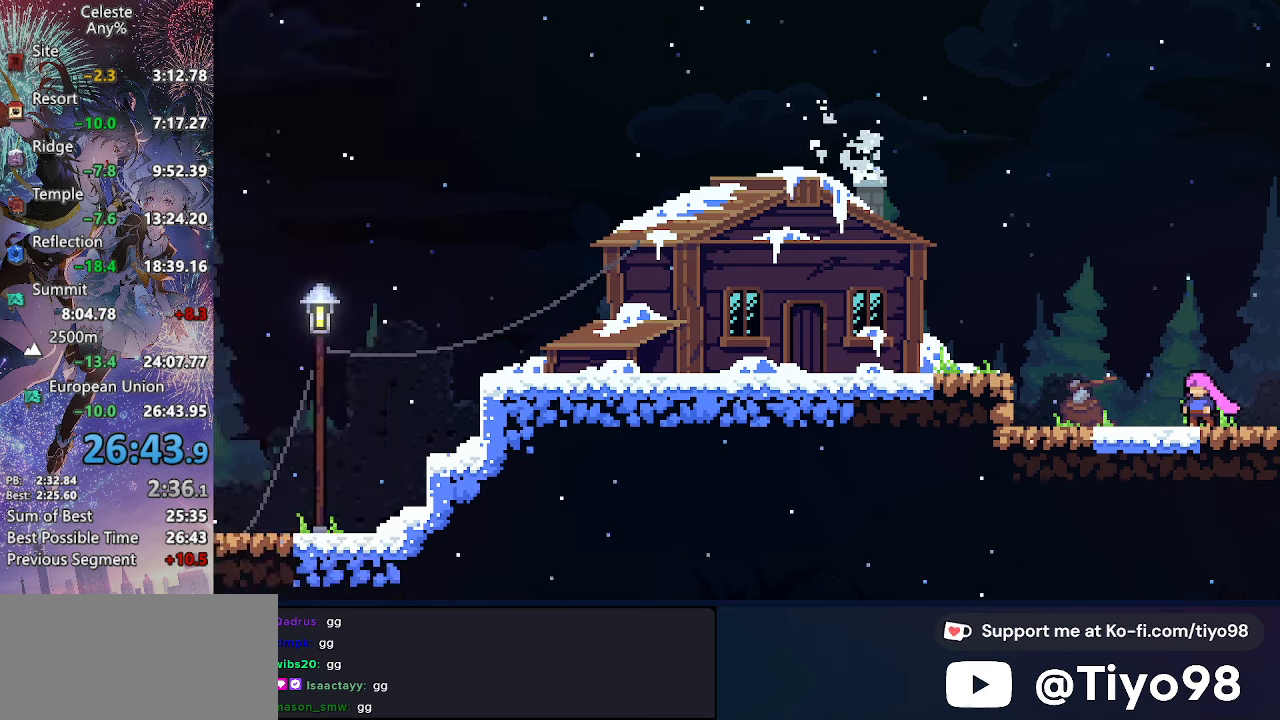
{"buttons": ["SQUARE", "L2", "DPAD_DOWN", "DPAD_LEFT"], "left_stick": "center", "right_stick": "center", "events": [[400, "DPAD_LEFT", "down"], [417, "DPAD_DOWN", "down"], [417, "L2", "down"], [450, "SQUARE", "down"]]}
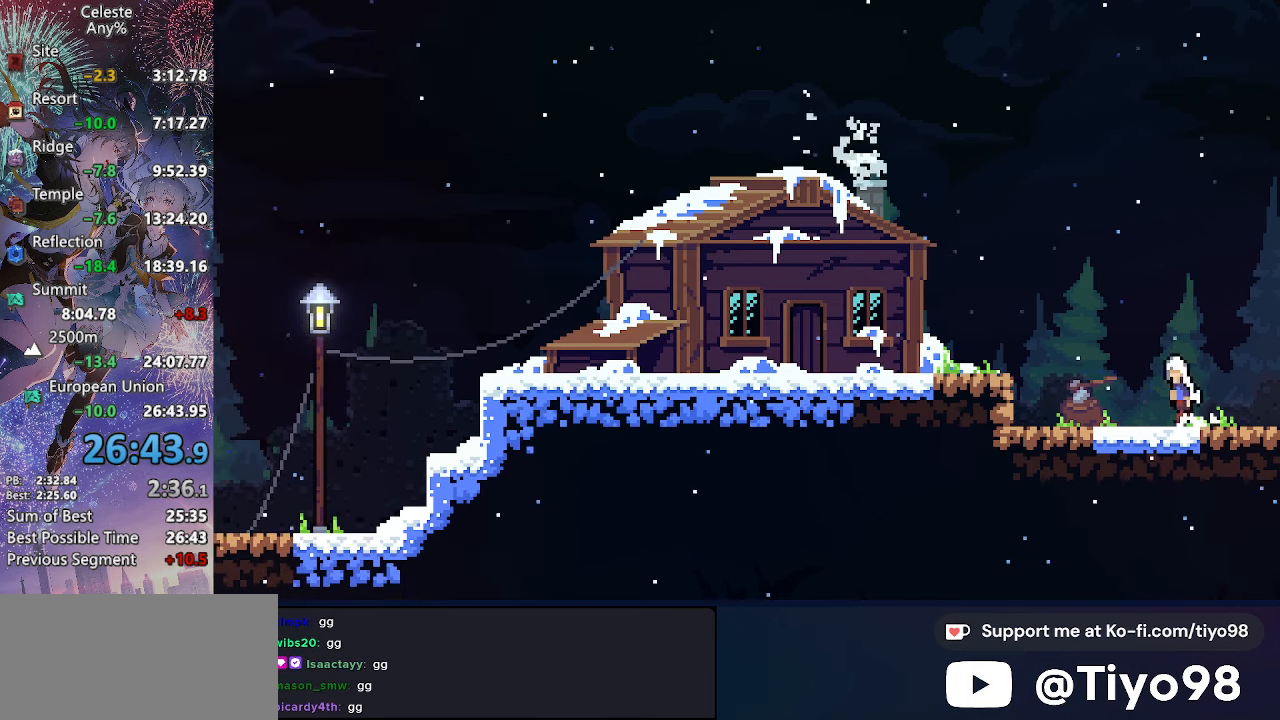
{"buttons": ["DPAD_LEFT"], "left_stick": "center", "right_stick": "center", "events": [[17, "CROSS", "down"], [84, "SQUARE", "up"], [117, "CIRCLE", "down"], [200, "DPAD_DOWN", "up"], [234, "CIRCLE", "up"], [267, "CIRCLE", "down"], [384, "CIRCLE", "up"], [384, "CROSS", "up"], [467, "L2", "up"]]}
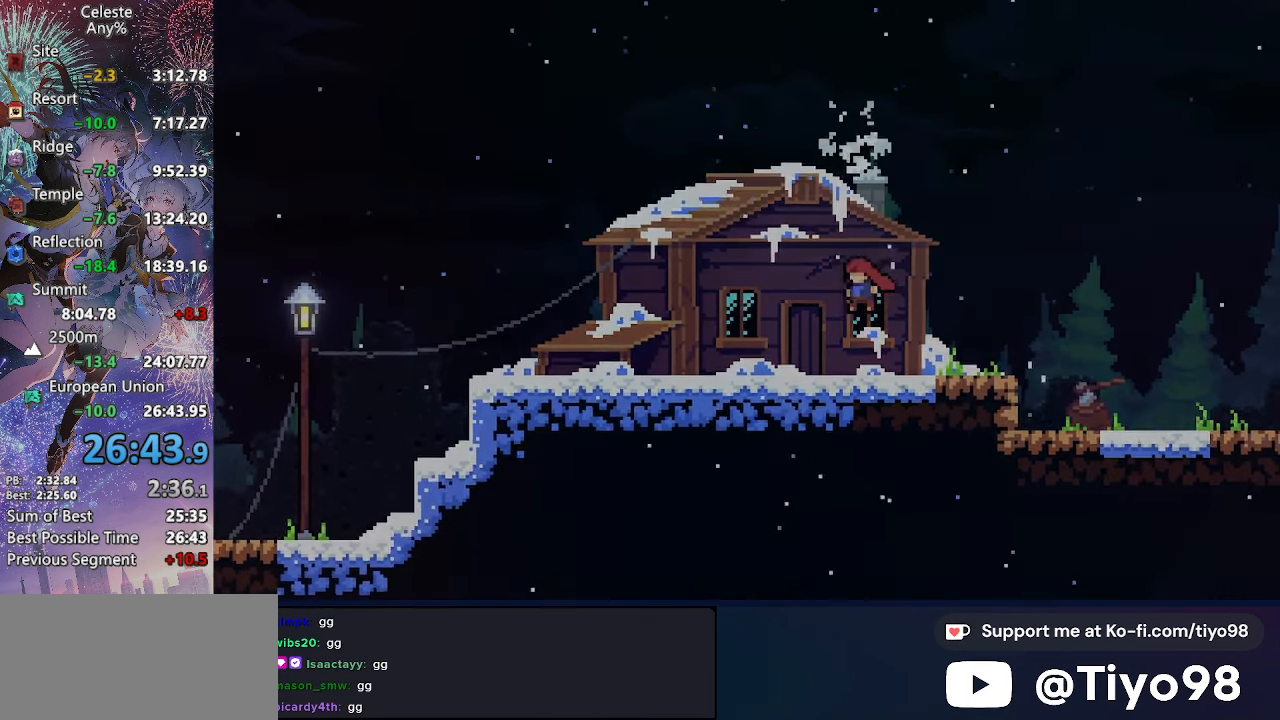
{"buttons": [], "left_stick": "center", "right_stick": "center", "events": [[17, "DPAD_LEFT", "up"]]}
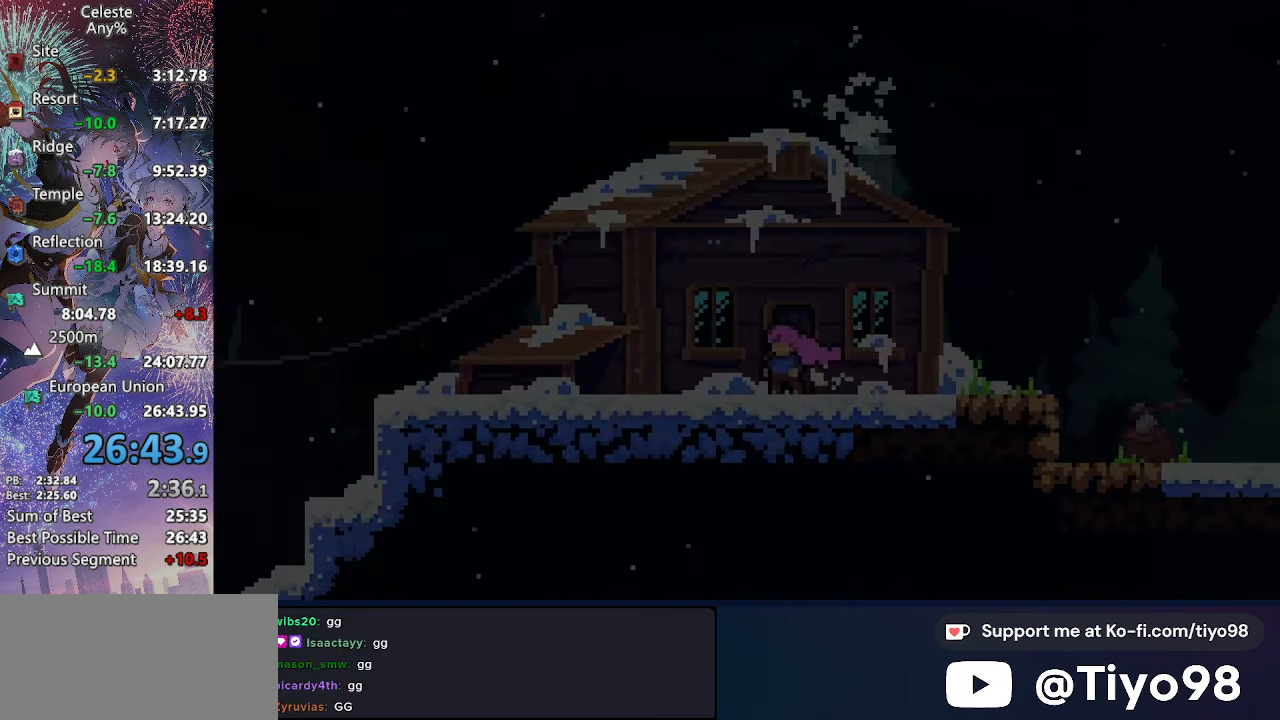
{"buttons": [], "left_stick": "center", "right_stick": "center", "events": []}
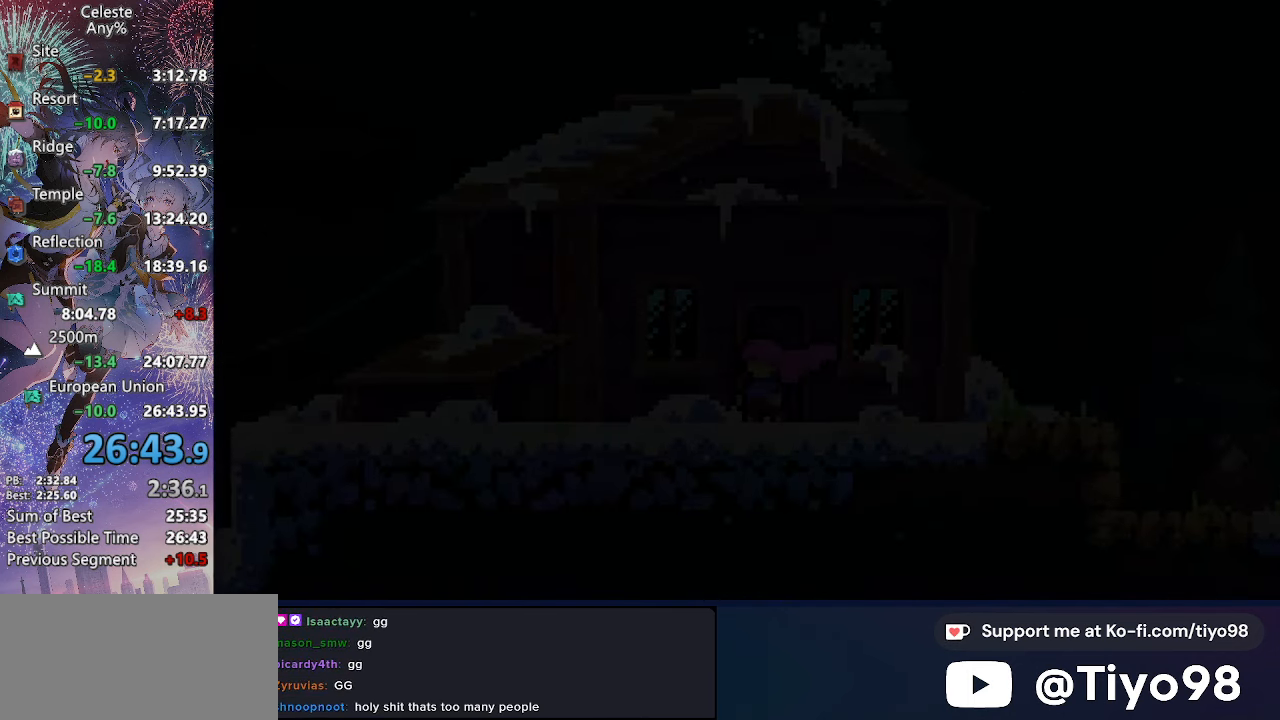
{"buttons": [], "left_stick": "center", "right_stick": "center", "events": []}
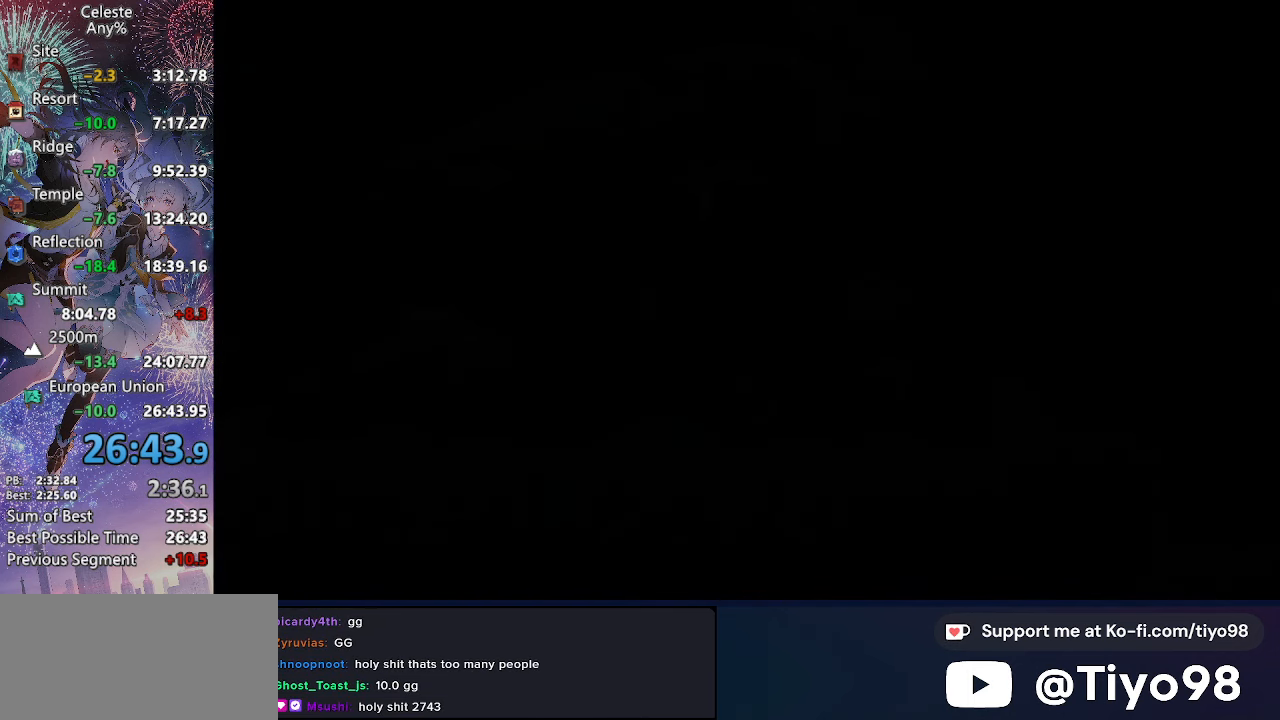
{"buttons": [], "left_stick": "center", "right_stick": "center", "events": []}
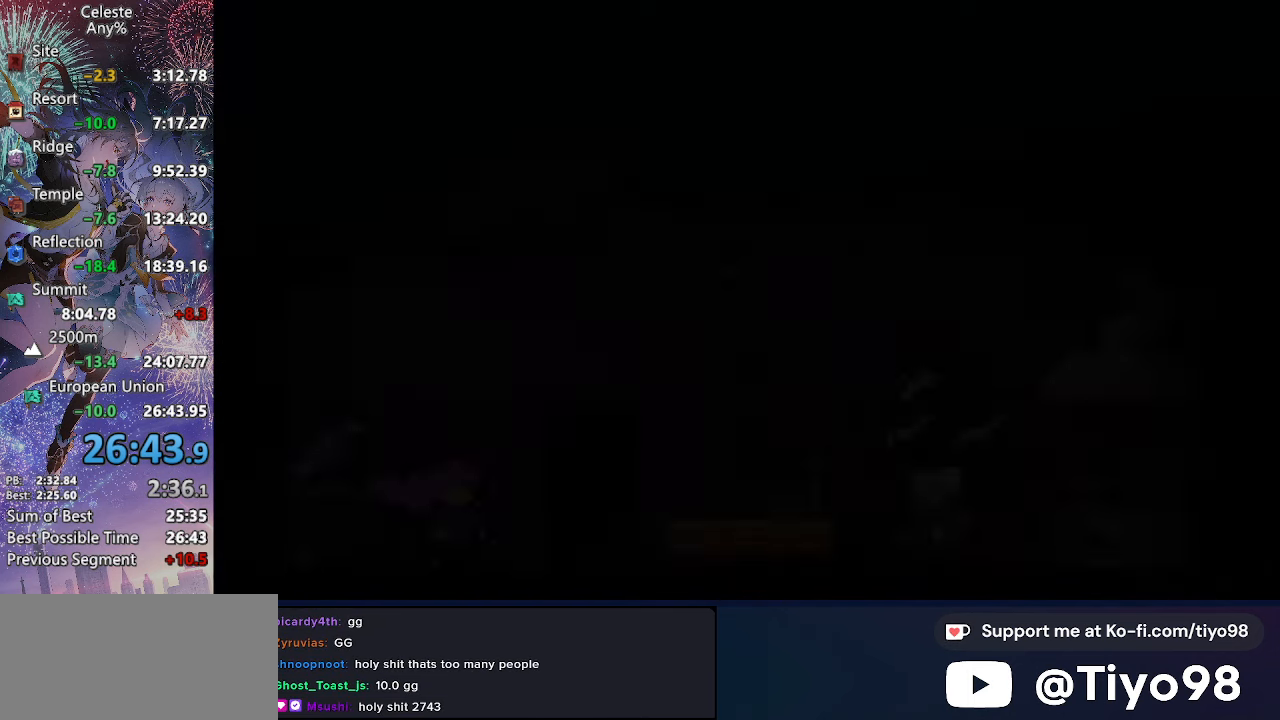
{"buttons": ["L1", "R2"], "left_stick": "center", "right_stick": "center", "events": [[400, "L1", "down"], [467, "R2", "down"]]}
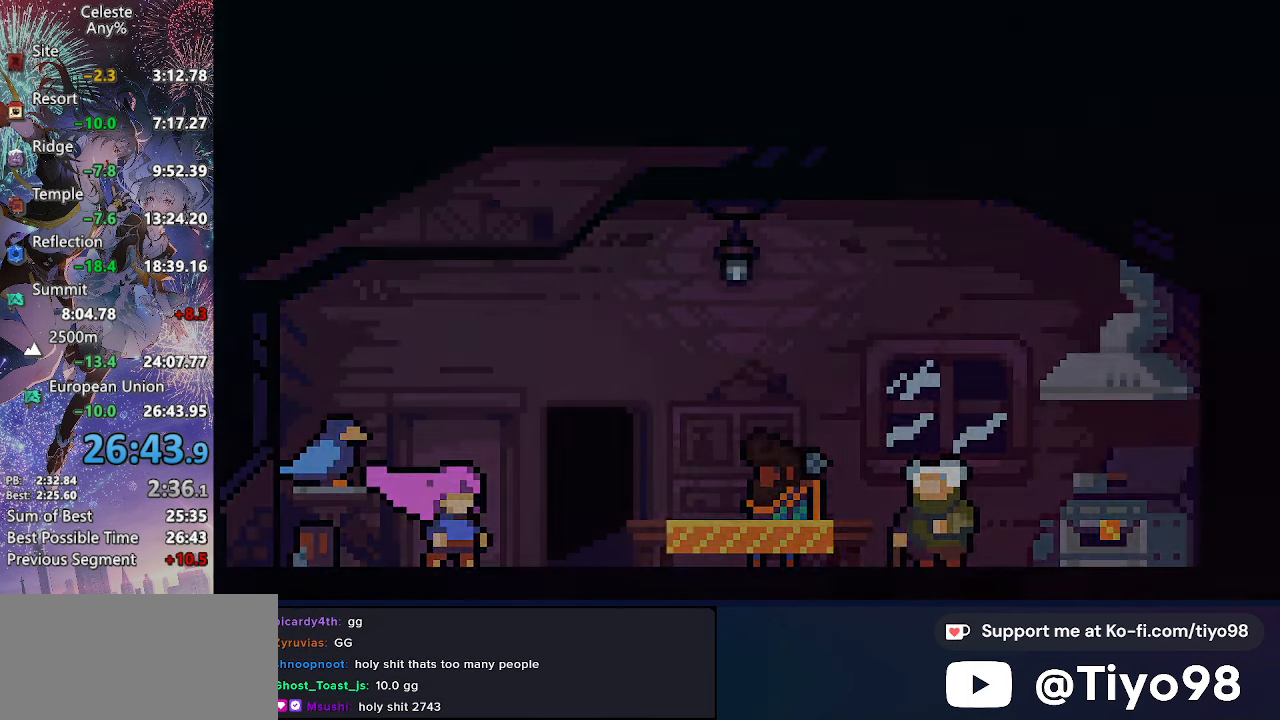
{"buttons": [], "left_stick": "center", "right_stick": "center", "events": [[50, "L1", "up"], [100, "R2", "up"], [134, "R2", "down"], [284, "R2", "up"]]}